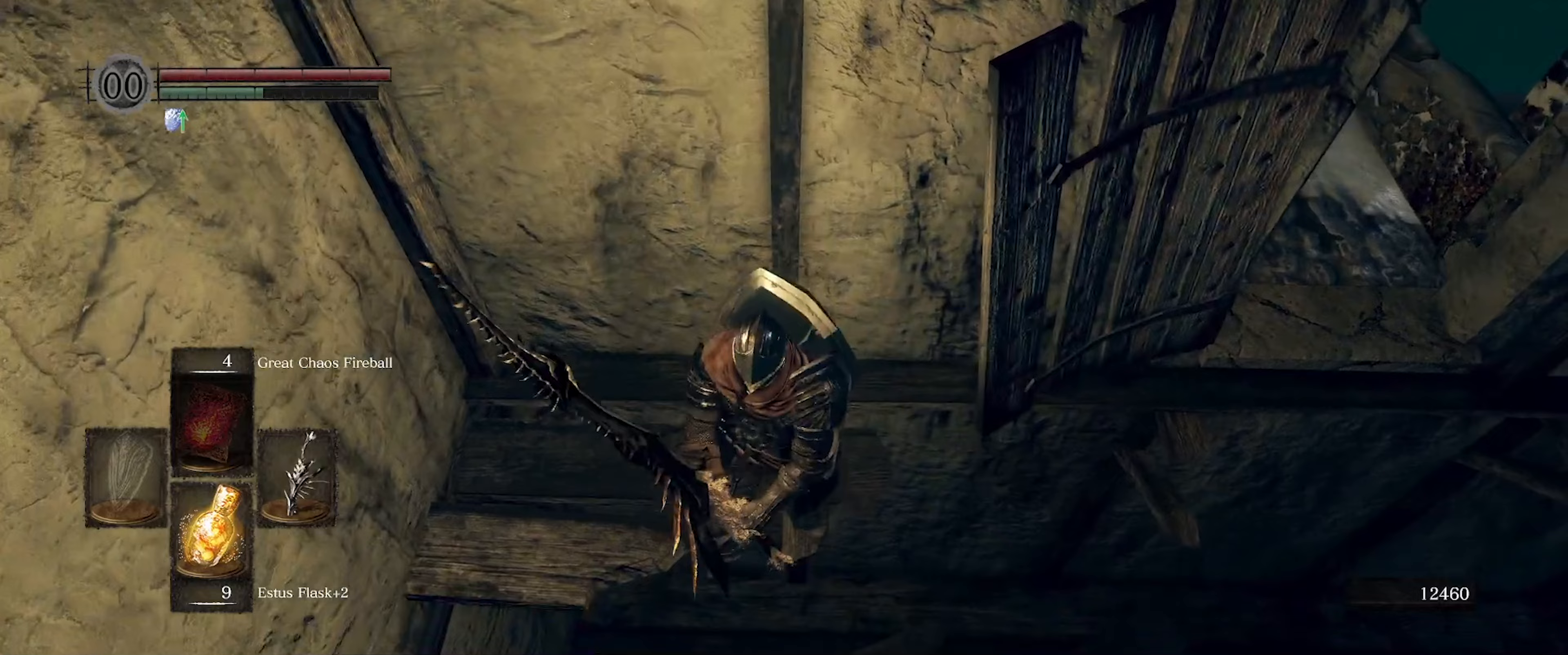
Gameplay with a controller (Xbox layout); each line is a JSON object with the inputs held at the frame after it (dt_ms = milliseconds from this image to that frame). "events" lists button and stick changes between this image and that frame as [ms after this image, input, new state], when the widget could be followed in between. Not read: L3 R3.
{"dt_ms": 133, "buttons": [], "left_stick": "center", "right_stick": "center", "events": []}
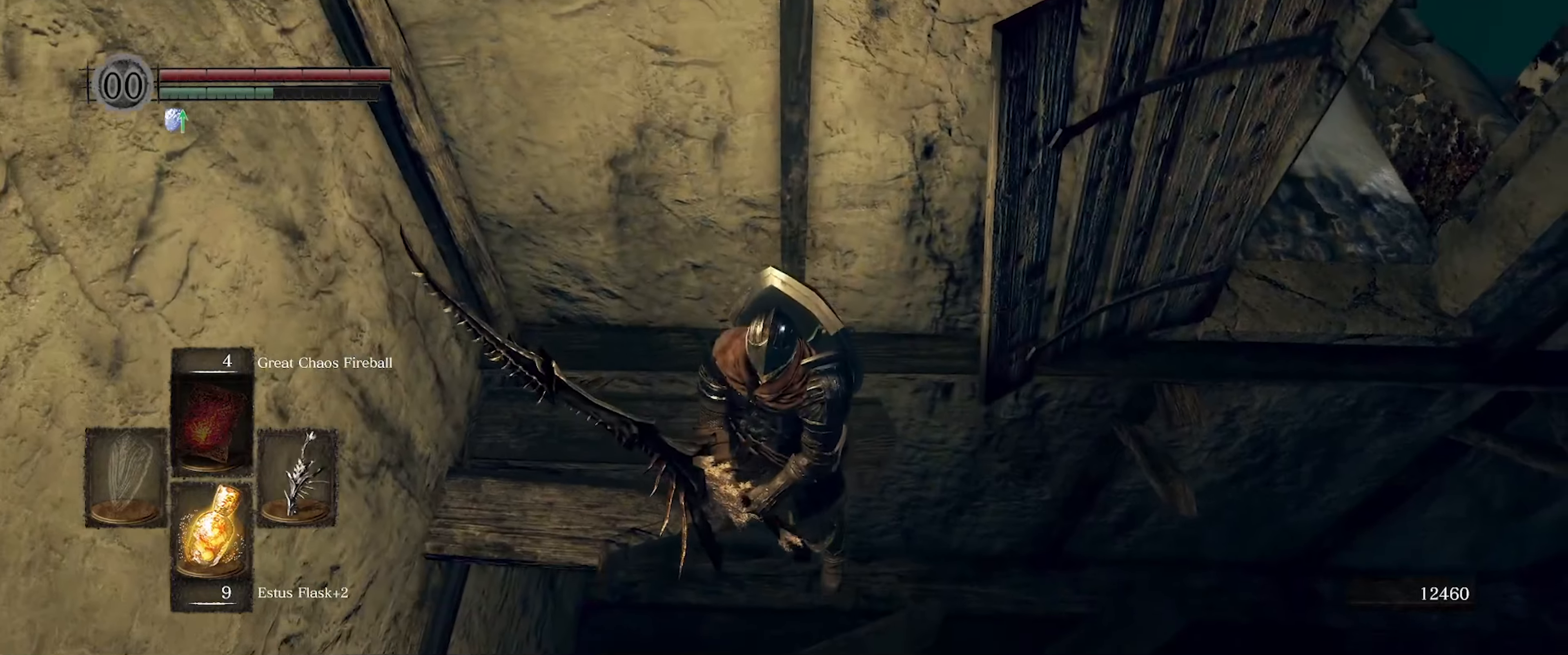
{"dt_ms": 500, "buttons": [], "left_stick": "center", "right_stick": "center", "events": [[334, "left_stick", "right"], [467, "left_stick", "center"]]}
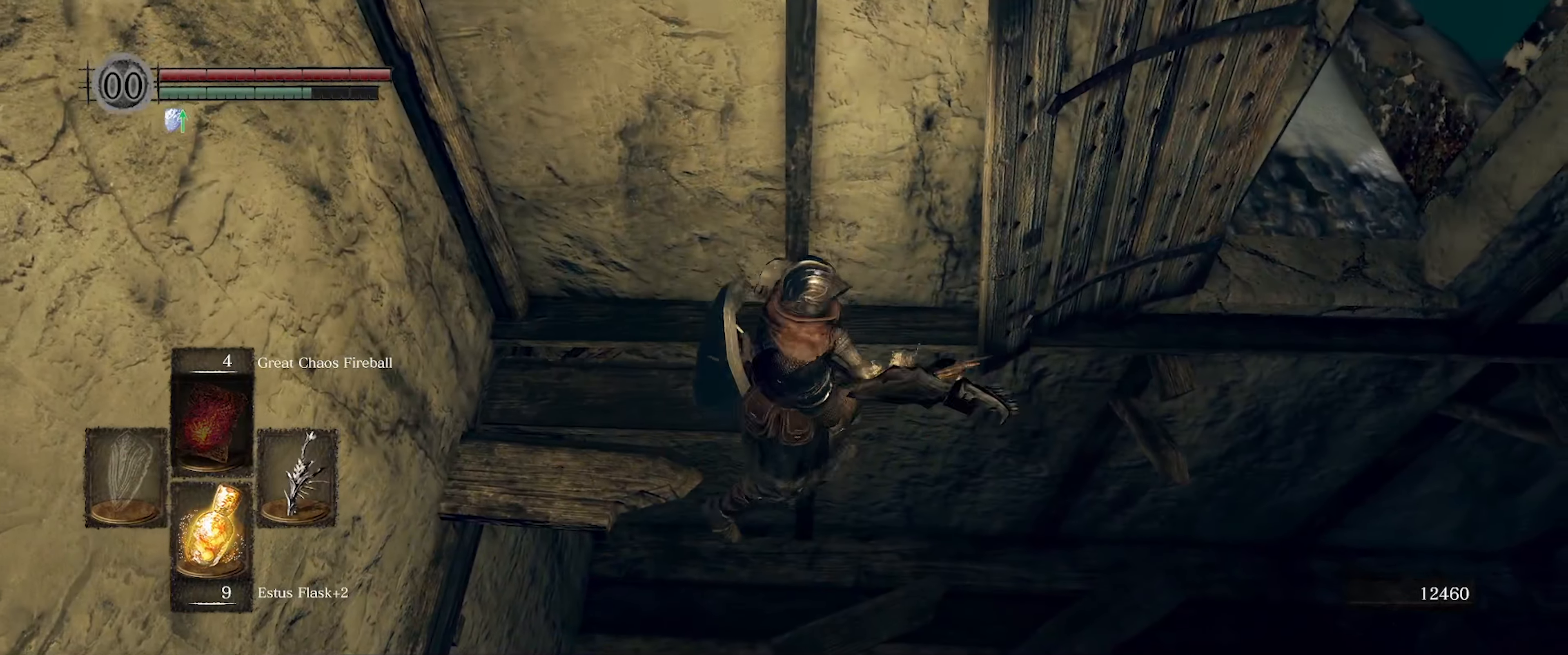
{"dt_ms": 500, "buttons": [], "left_stick": "center", "right_stick": "center", "events": []}
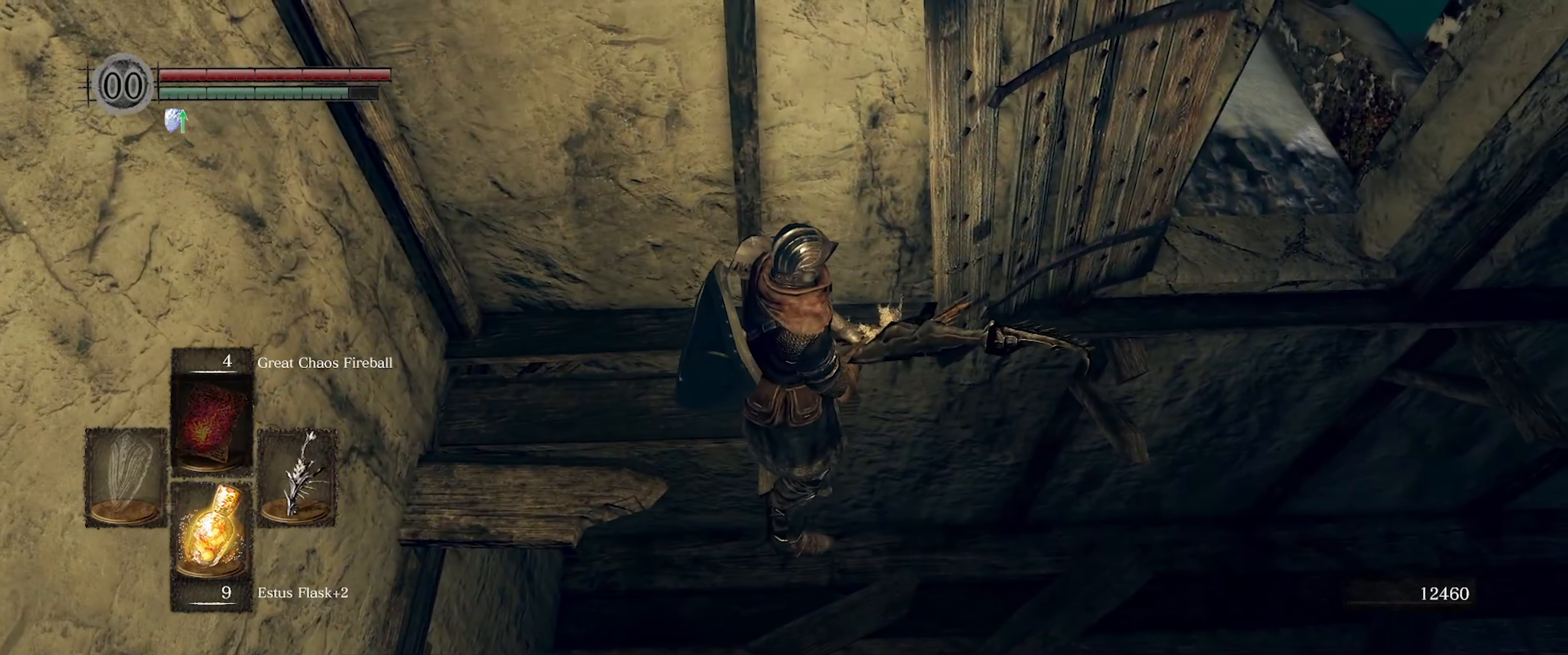
{"dt_ms": 500, "buttons": [], "left_stick": "center", "right_stick": "center", "events": [[184, "right_stick", "left"], [217, "left_stick", "right"], [300, "left_stick", "center"], [384, "right_stick", "center"]]}
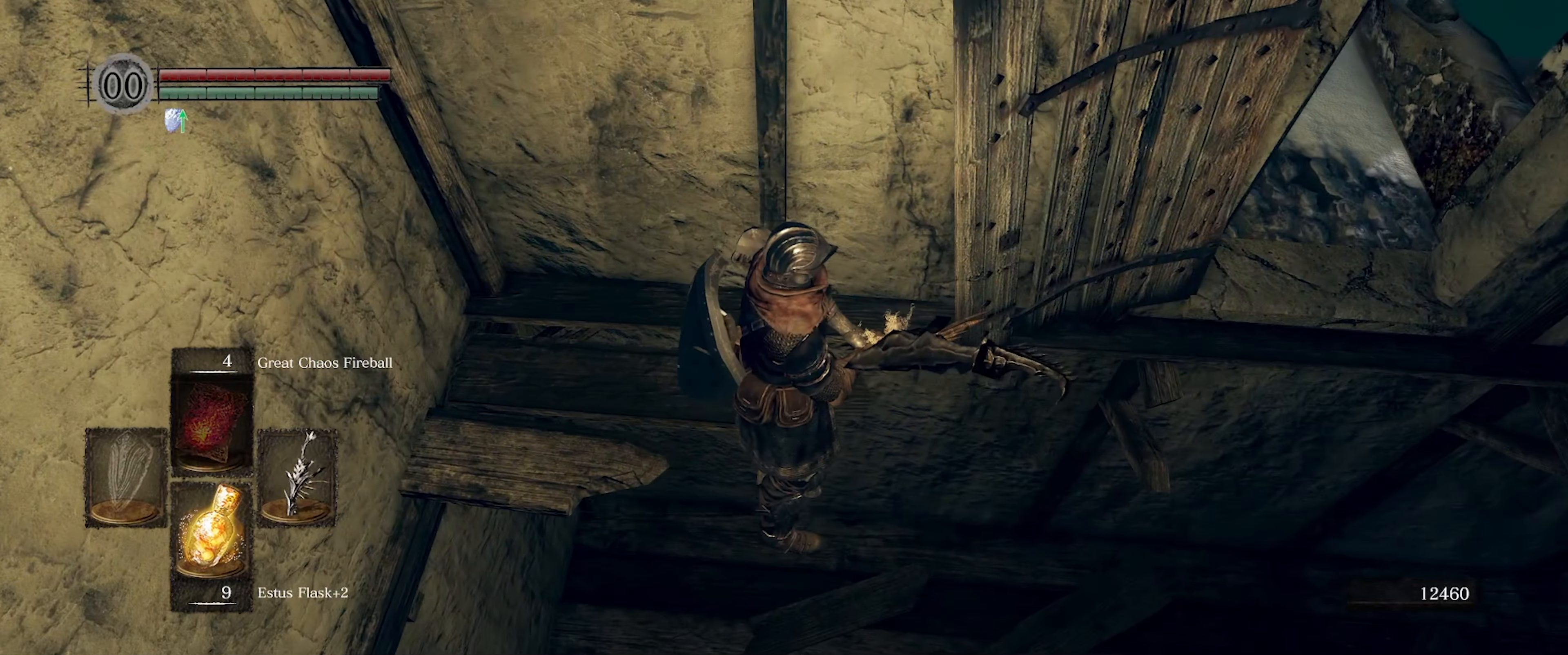
{"dt_ms": 500, "buttons": [], "left_stick": "center", "right_stick": "center", "events": []}
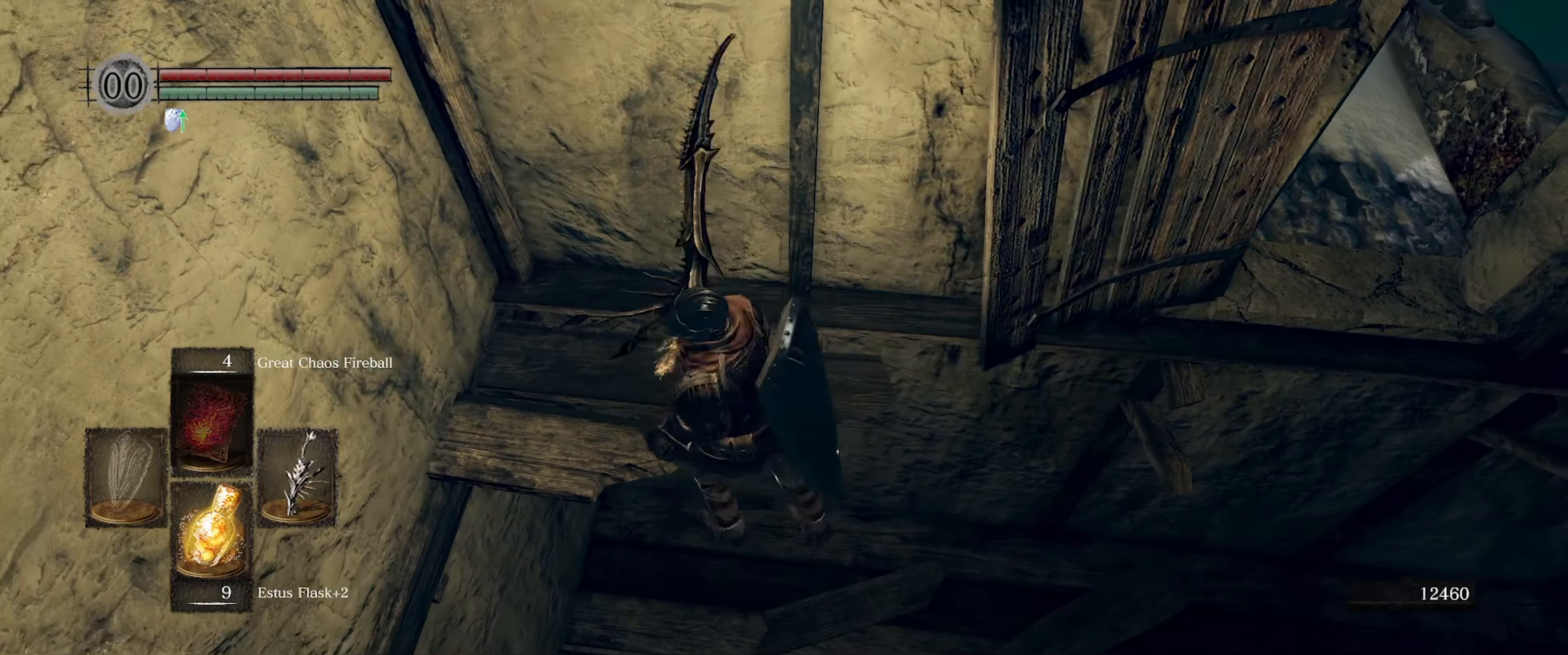
{"dt_ms": 500, "buttons": [], "left_stick": "center", "right_stick": "center", "events": []}
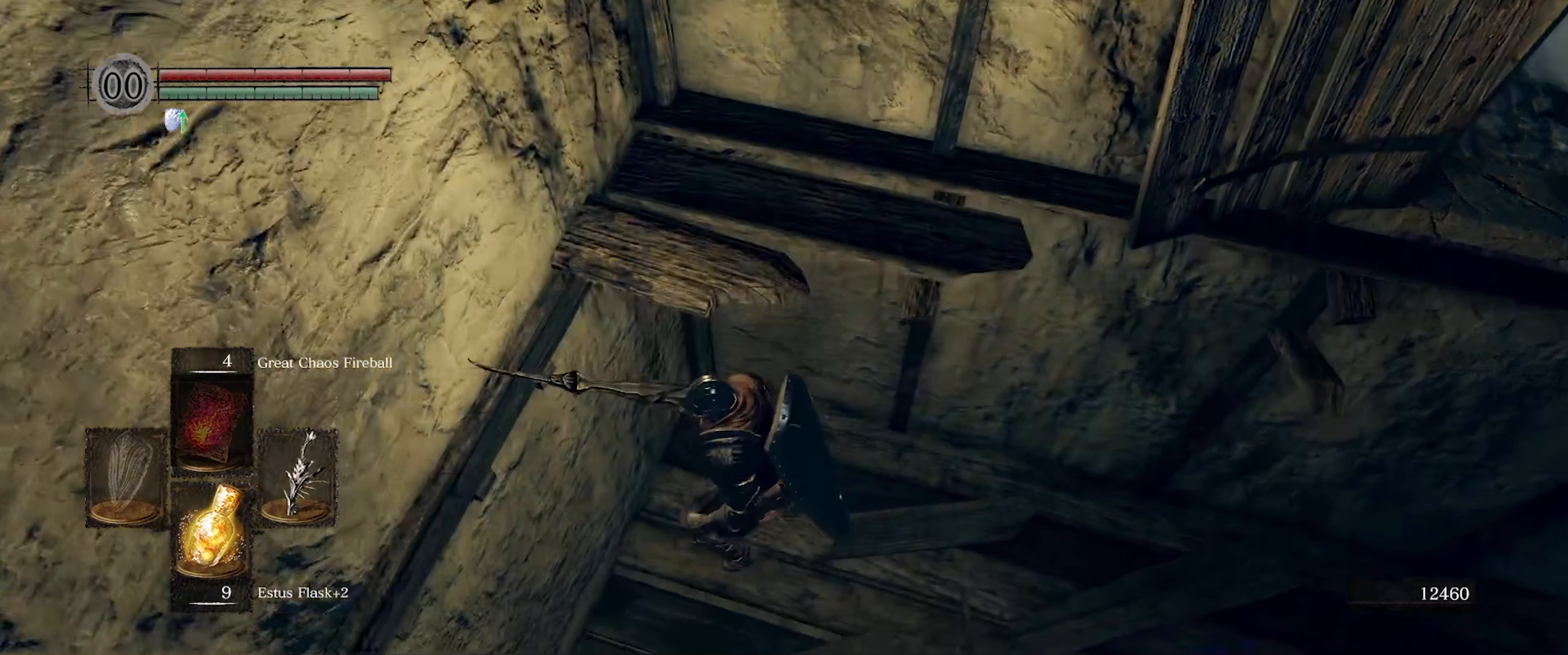
{"dt_ms": 500, "buttons": ["B"], "left_stick": "up-right", "right_stick": "right", "events": [[34, "right_stick", "right"], [100, "left_stick", "right"], [350, "B", "down"], [384, "left_stick", "up-right"]]}
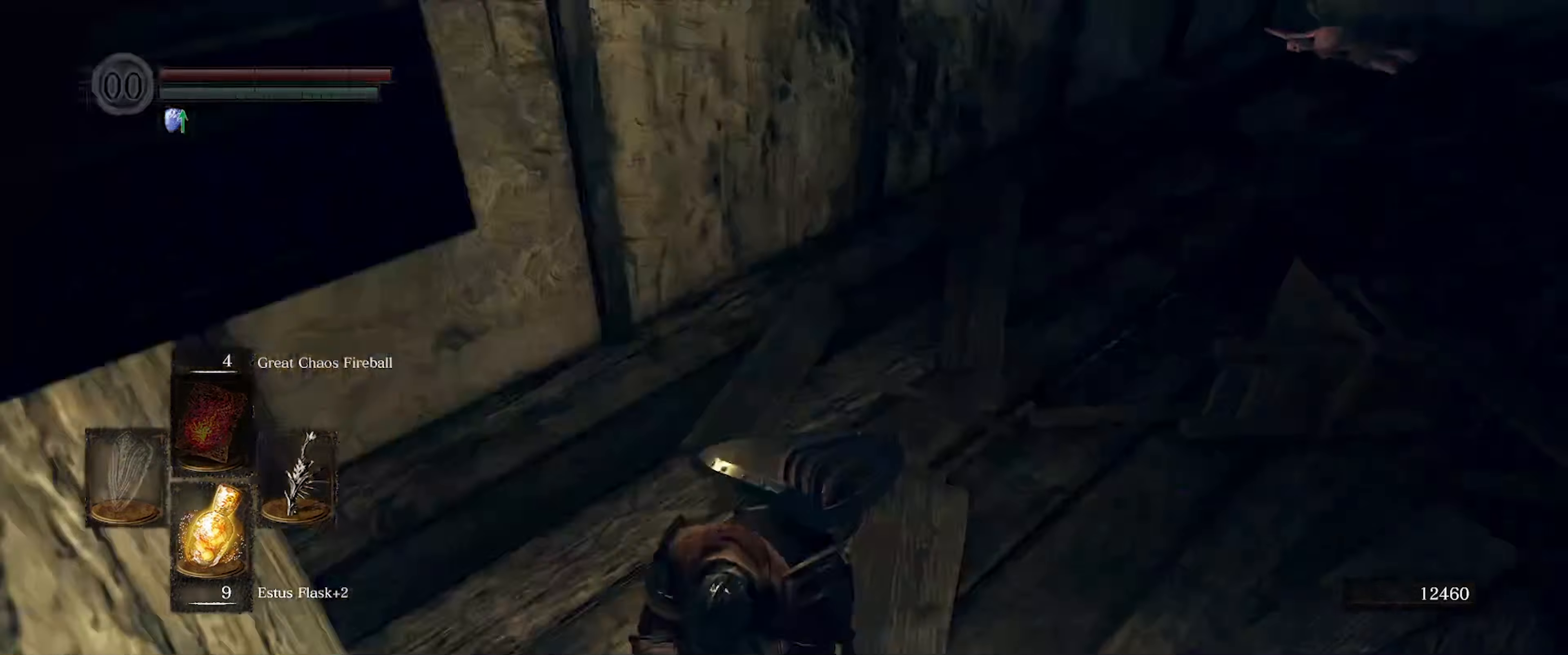
{"dt_ms": 500, "buttons": ["B"], "left_stick": "up", "right_stick": "center", "events": [[184, "right_stick", "center"], [200, "left_stick", "up"]]}
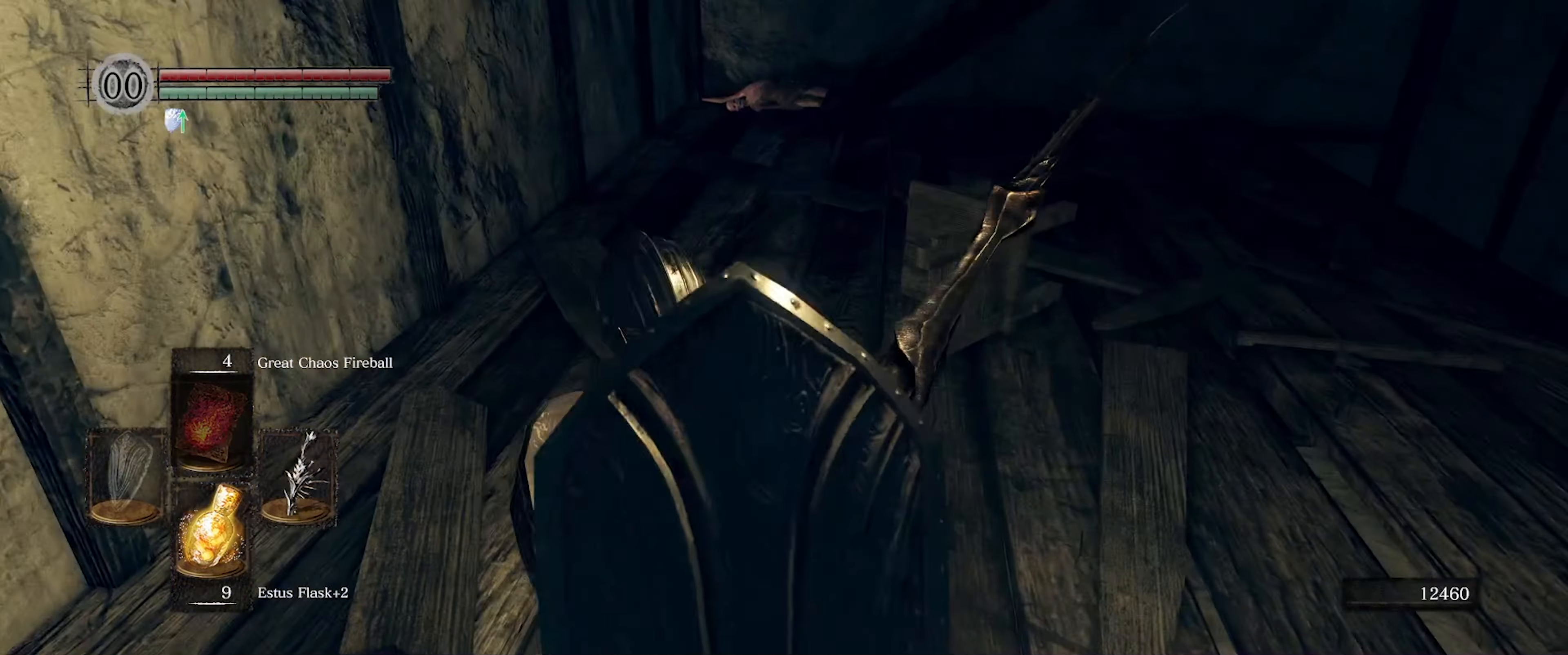
{"dt_ms": 500, "buttons": ["B"], "left_stick": "up", "right_stick": "center", "events": [[100, "right_stick", "right"], [284, "right_stick", "center"]]}
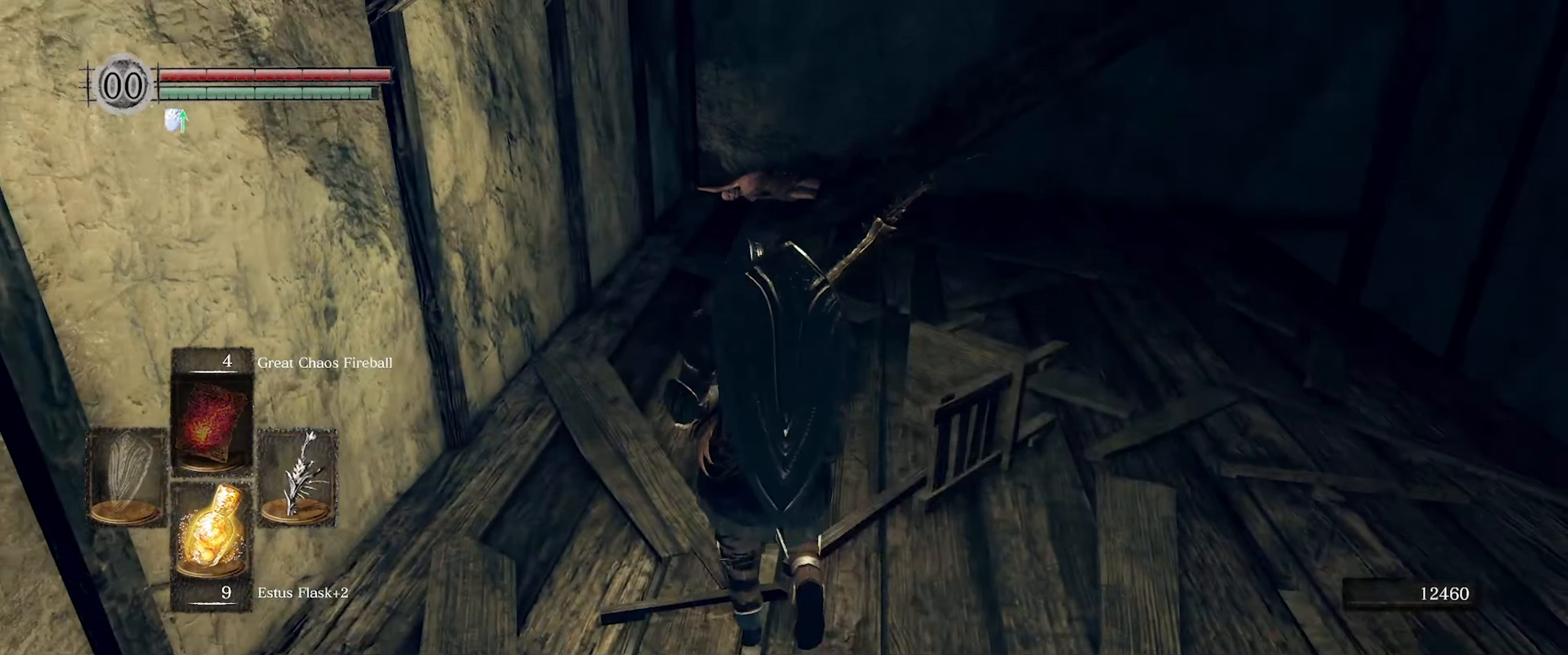
{"dt_ms": 500, "buttons": ["B"], "left_stick": "up", "right_stick": "right", "events": [[283, "right_stick", "right"]]}
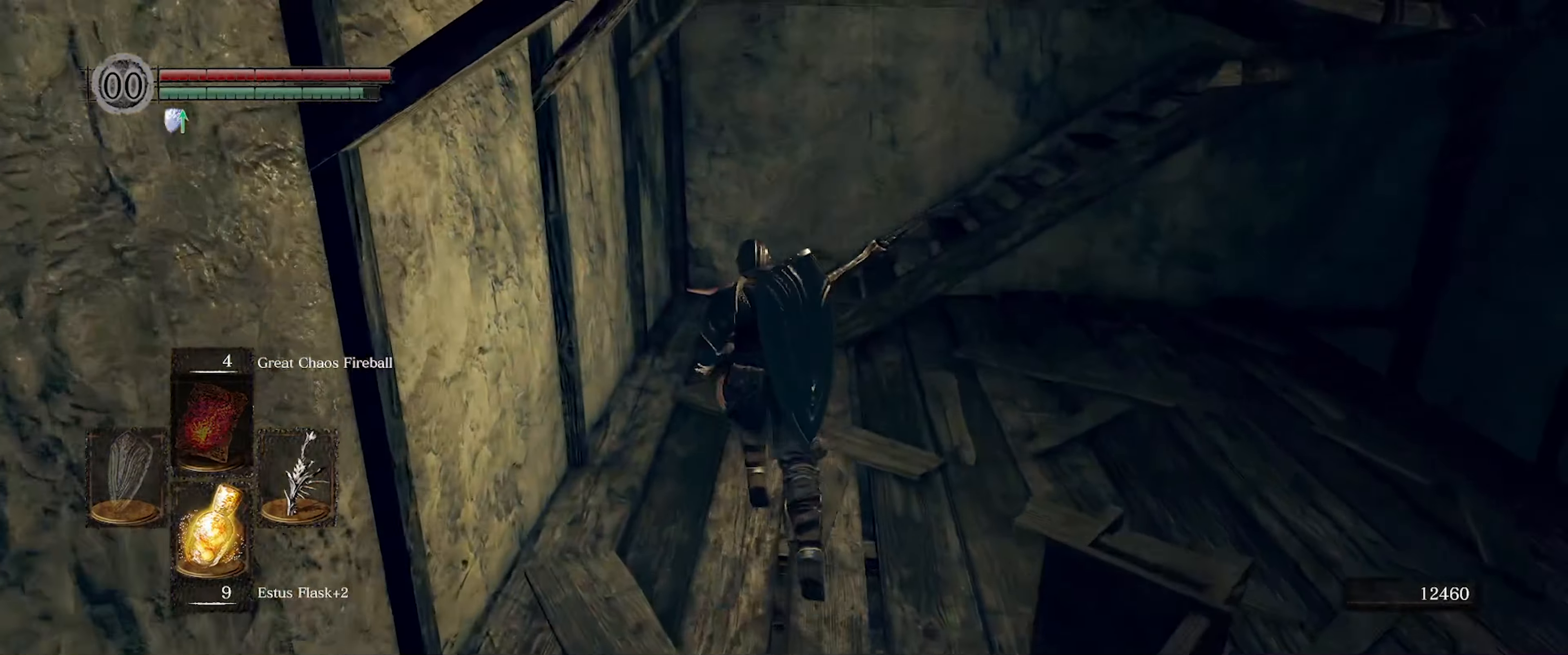
{"dt_ms": 500, "buttons": ["B"], "left_stick": "up", "right_stick": "right", "events": []}
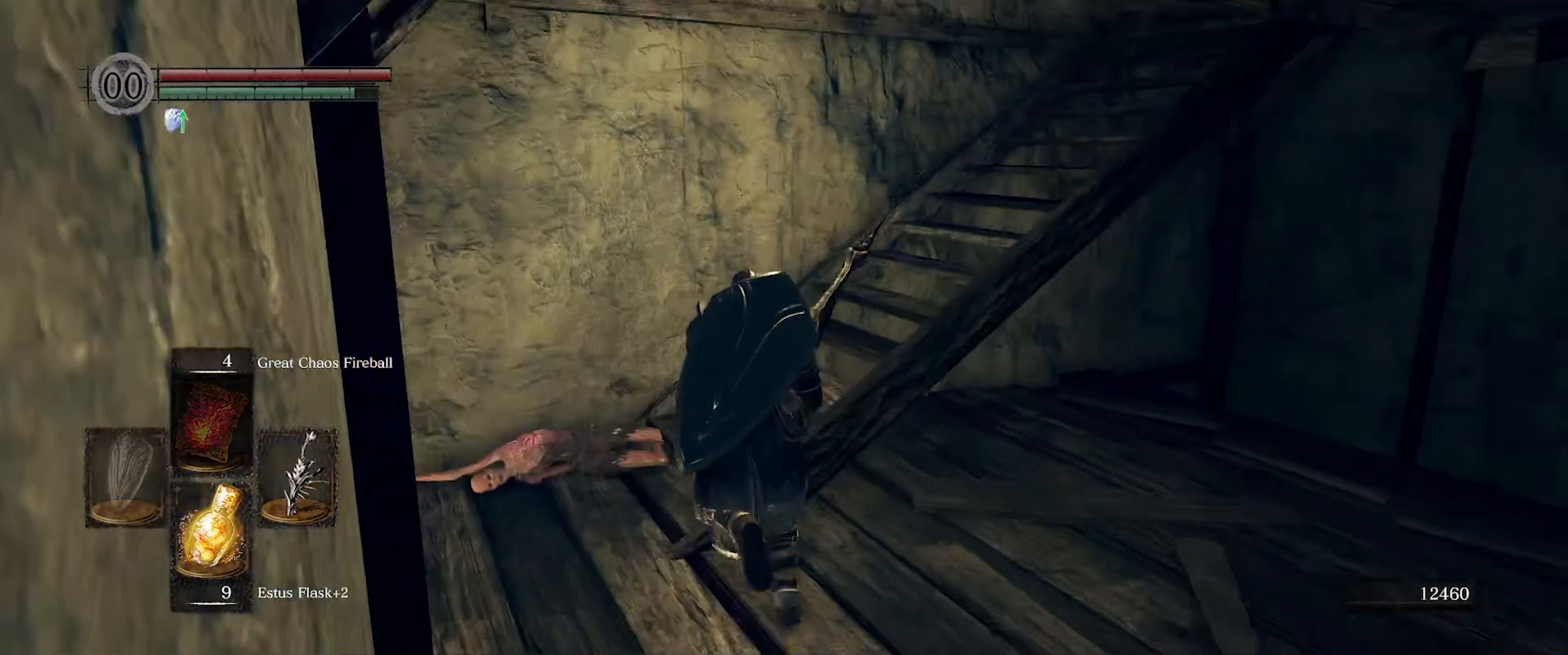
{"dt_ms": 500, "buttons": ["B"], "left_stick": "up", "right_stick": "center", "events": [[500, "right_stick", "center"]]}
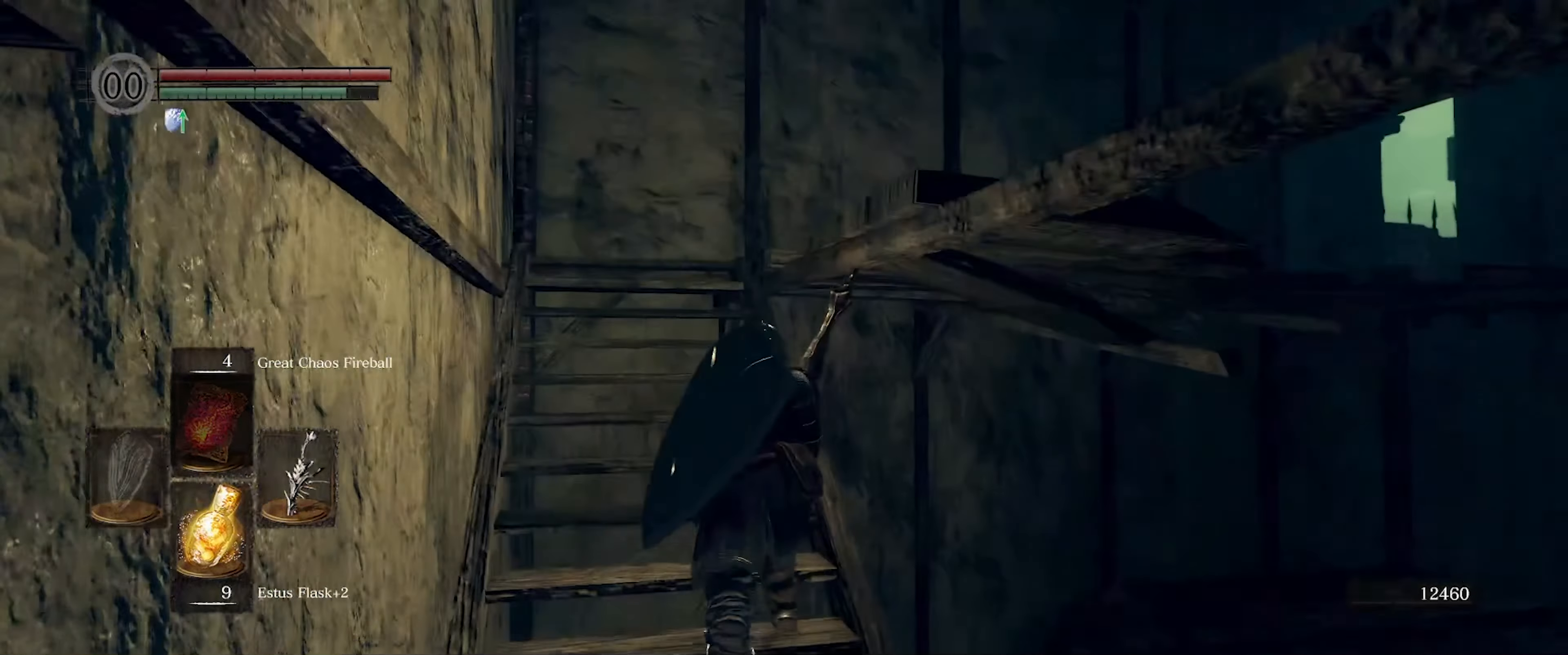
{"dt_ms": 500, "buttons": ["B"], "left_stick": "up", "right_stick": "down-right", "events": [[216, "right_stick", "right"], [350, "right_stick", "down-right"]]}
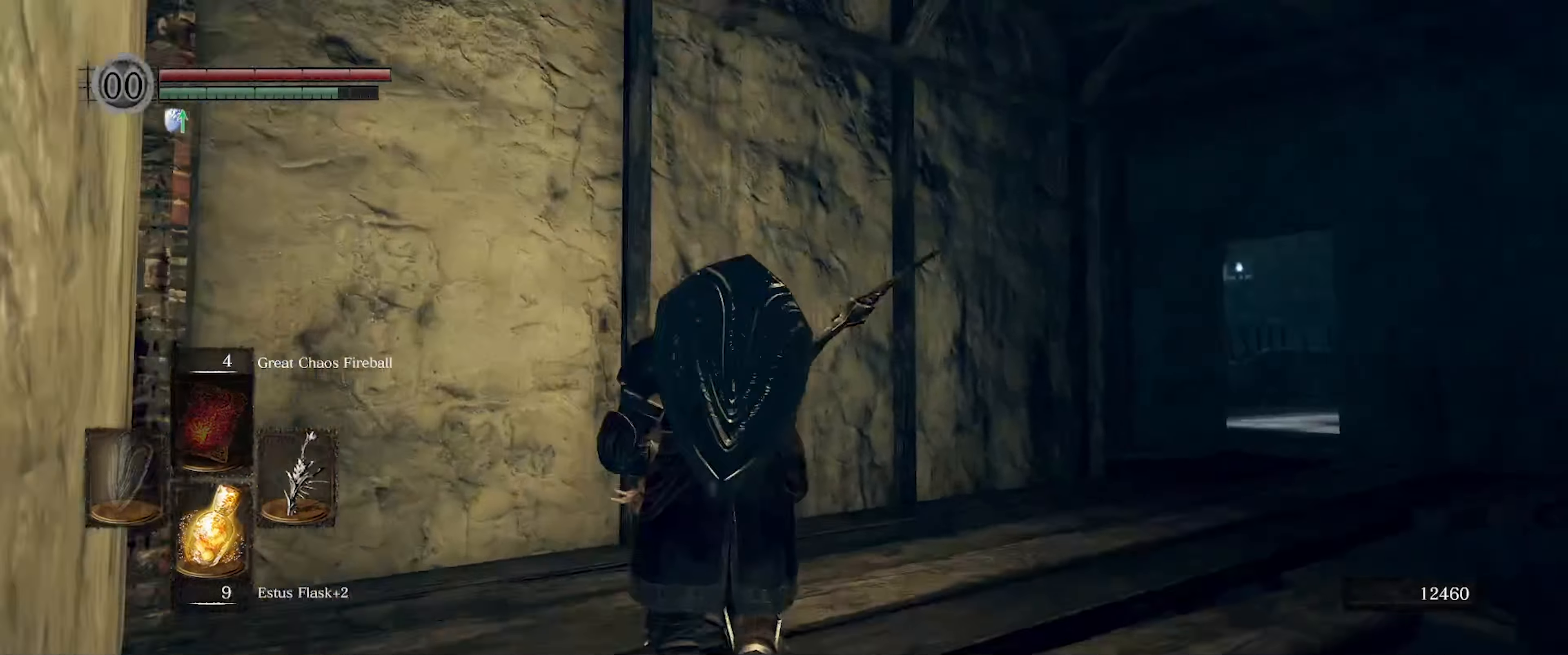
{"dt_ms": 500, "buttons": ["B"], "left_stick": "up-left", "right_stick": "down-right", "events": [[433, "left_stick", "up-left"]]}
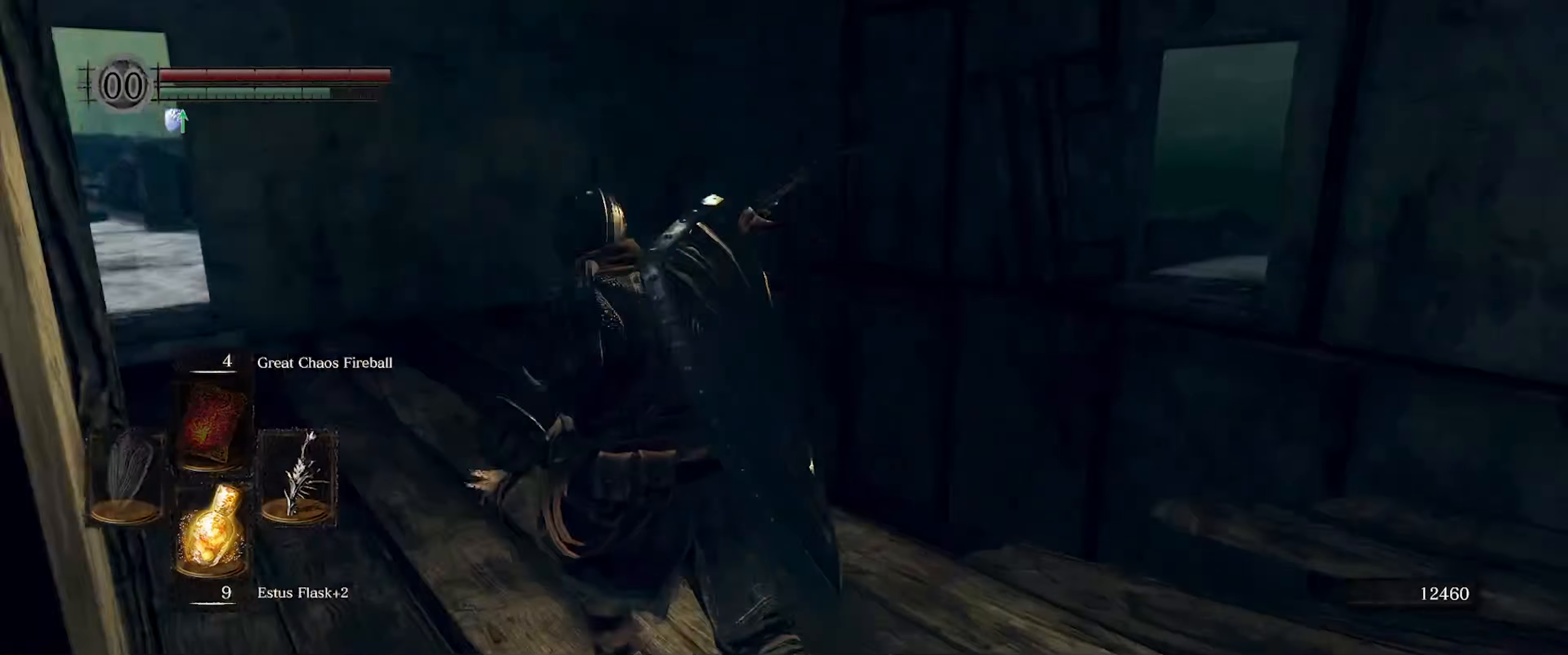
{"dt_ms": 500, "buttons": ["B"], "left_stick": "up-left", "right_stick": "center", "events": [[133, "right_stick", "center"]]}
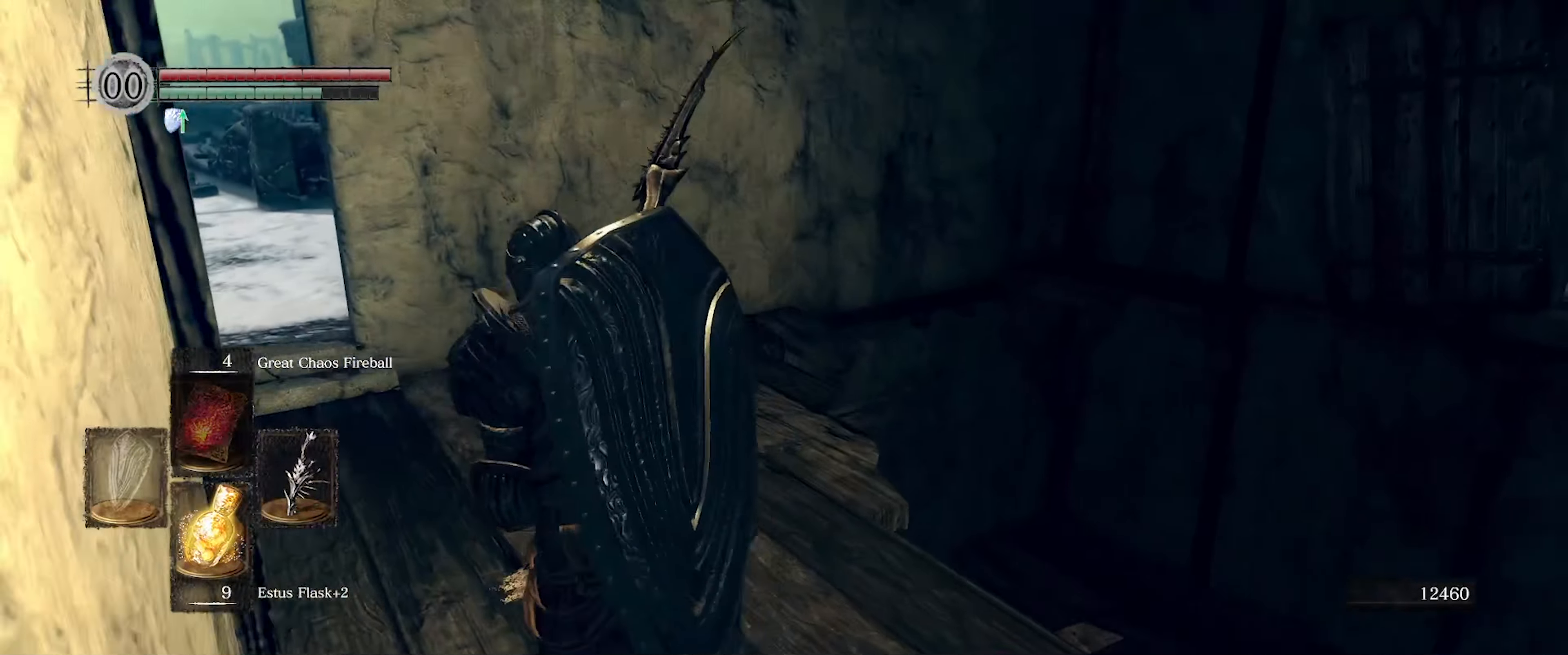
{"dt_ms": 500, "buttons": ["B"], "left_stick": "up-right", "right_stick": "center", "events": [[233, "left_stick", "up"], [466, "left_stick", "up-right"]]}
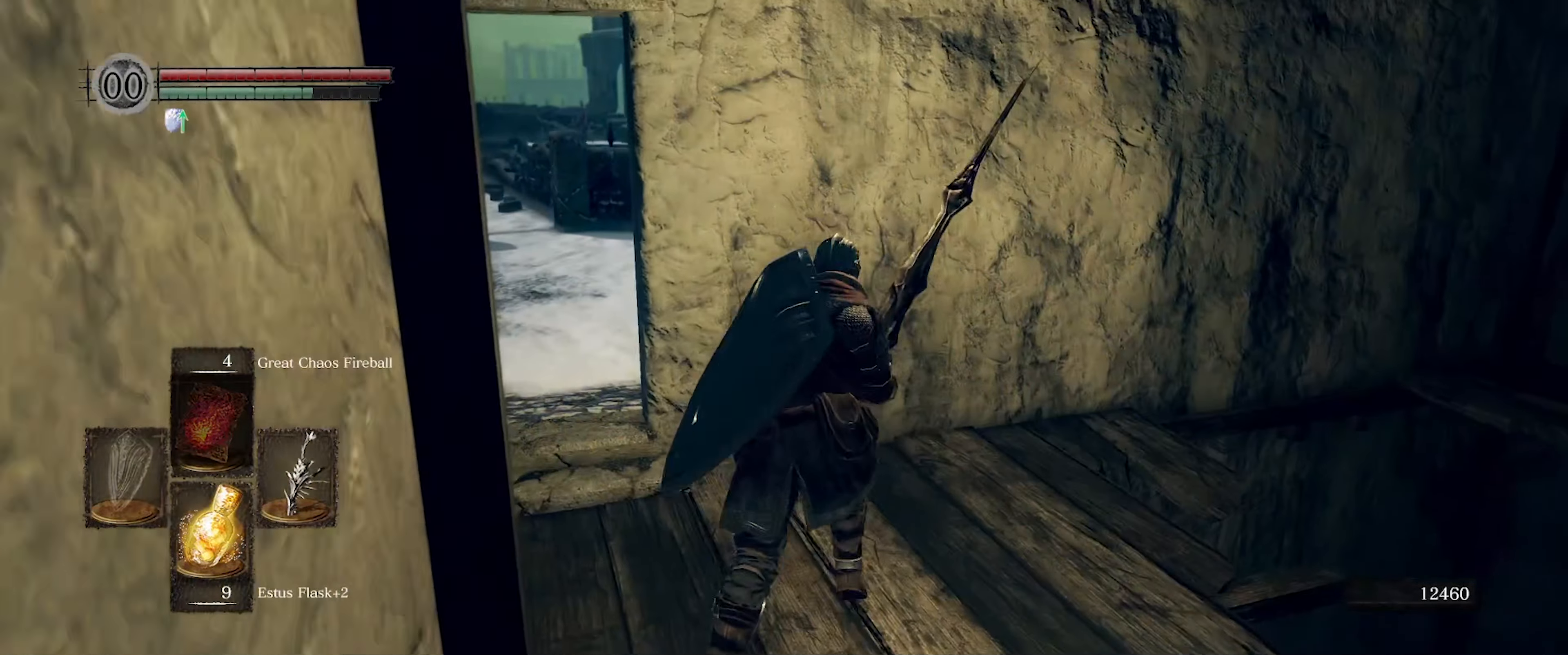
{"dt_ms": 500, "buttons": [], "left_stick": "up-right", "right_stick": "center", "events": [[416, "B", "up"]]}
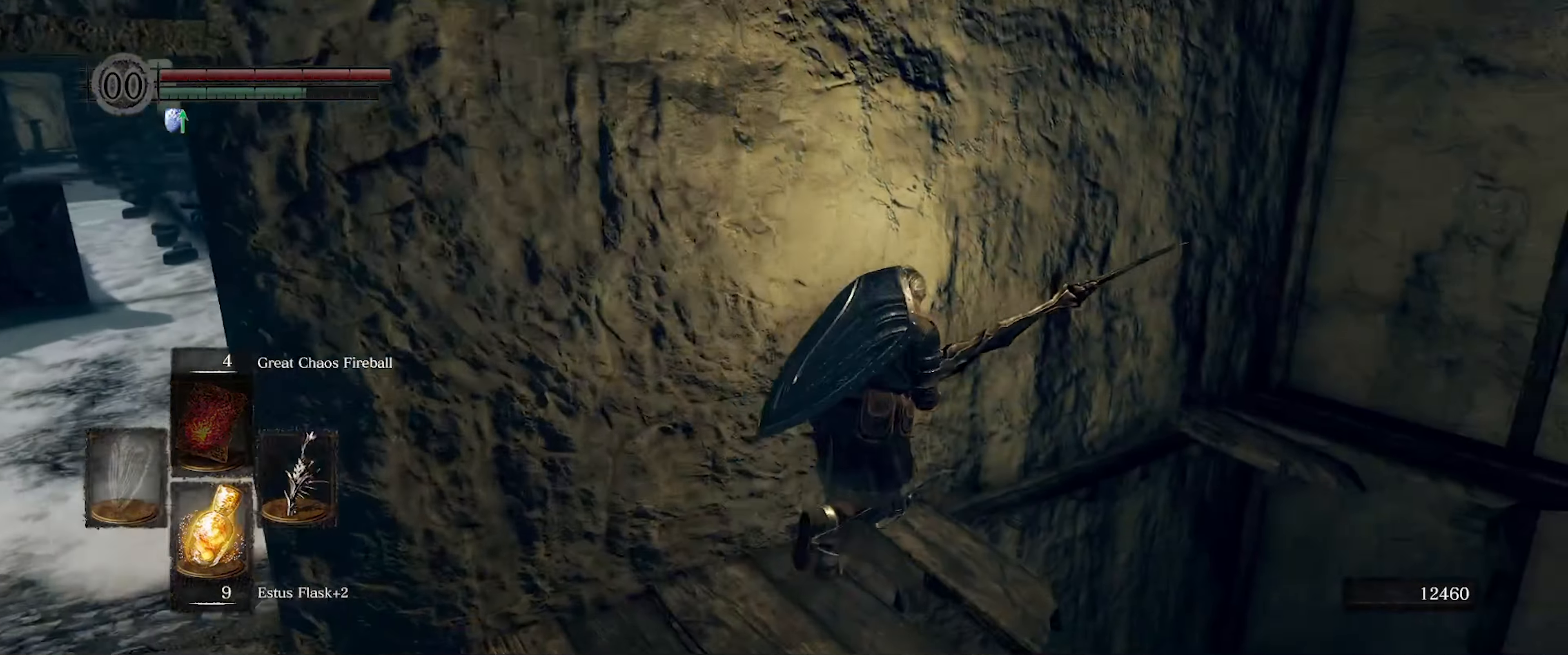
{"dt_ms": 500, "buttons": [], "left_stick": "center", "right_stick": "center", "events": [[33, "B", "down"], [133, "B", "up"], [217, "B", "down"], [300, "B", "up"], [500, "left_stick", "center"]]}
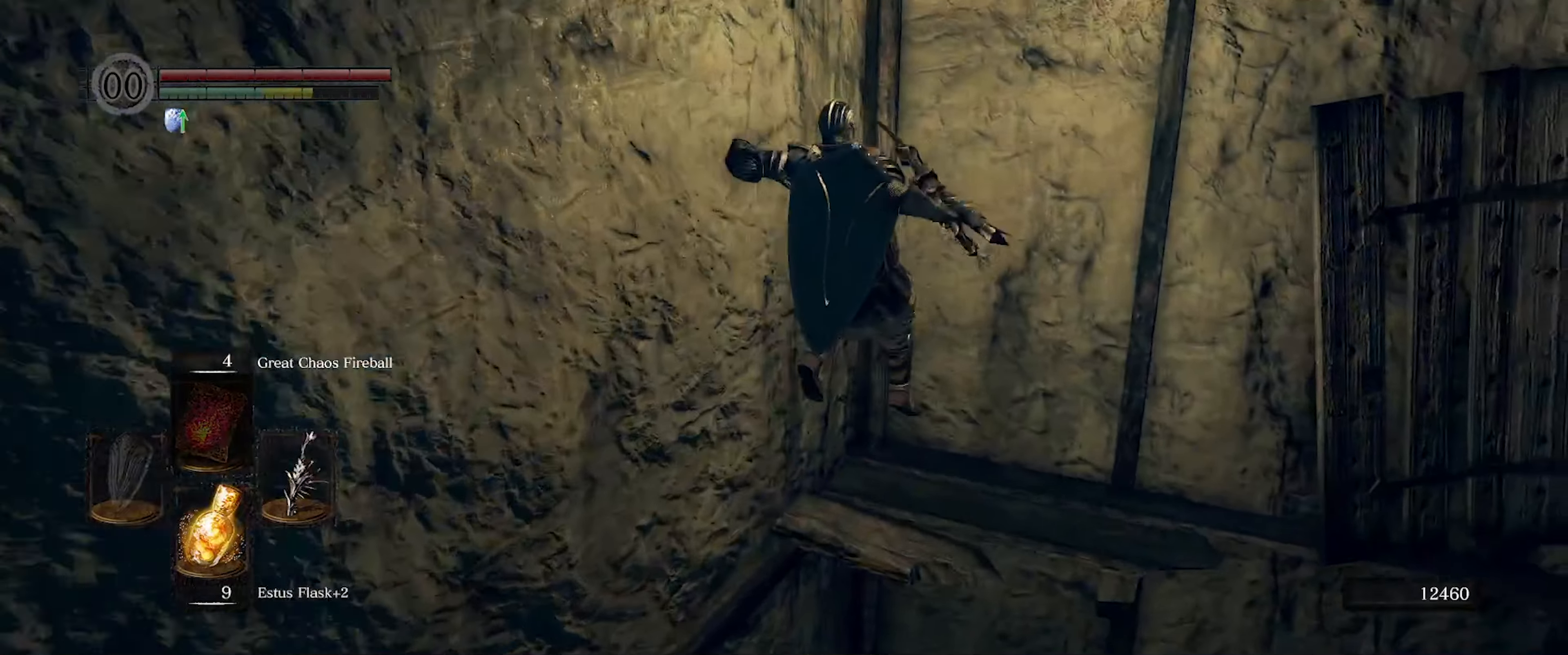
{"dt_ms": 500, "buttons": [], "left_stick": "right", "right_stick": "down-right", "events": [[67, "right_stick", "down"], [300, "right_stick", "down-right"], [450, "left_stick", "right"]]}
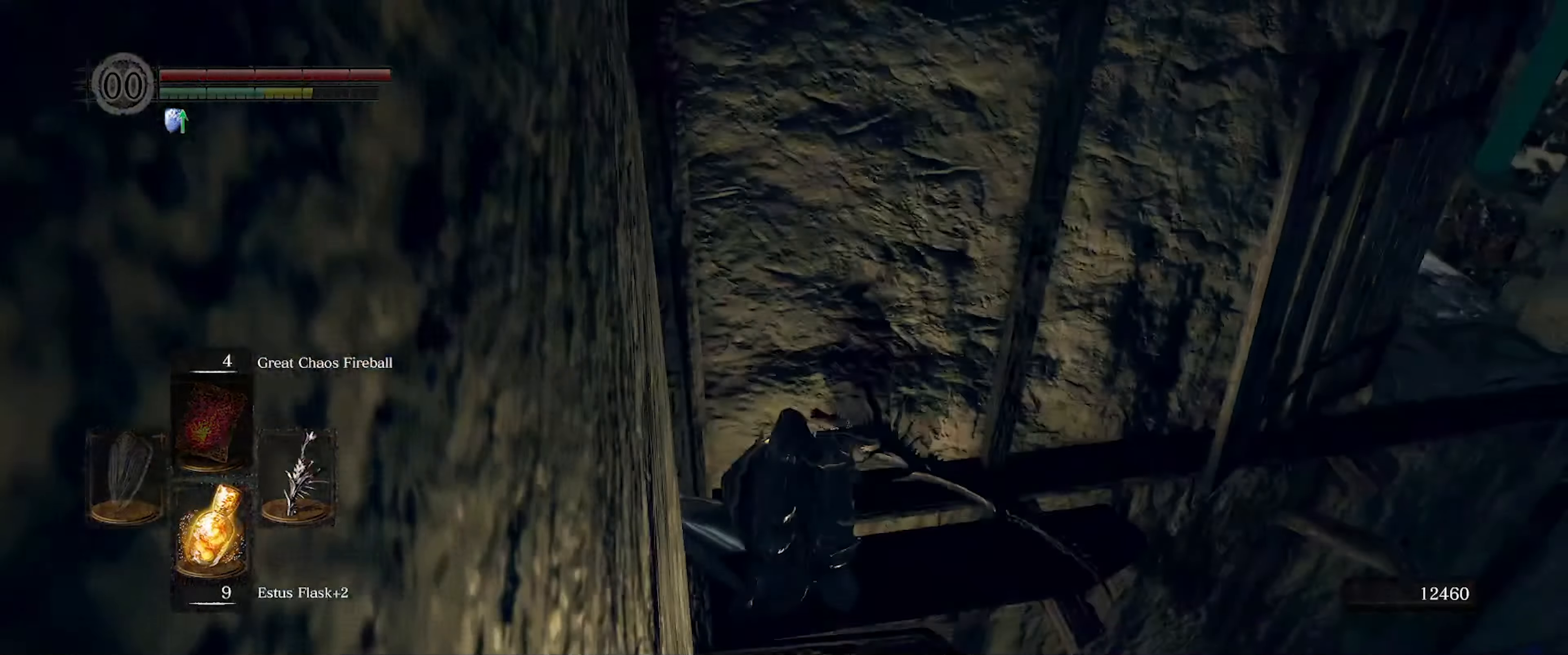
{"dt_ms": 500, "buttons": [], "left_stick": "center", "right_stick": "down-right", "events": [[83, "right_stick", "right"], [317, "left_stick", "up-right"], [350, "right_stick", "down-right"], [500, "left_stick", "center"]]}
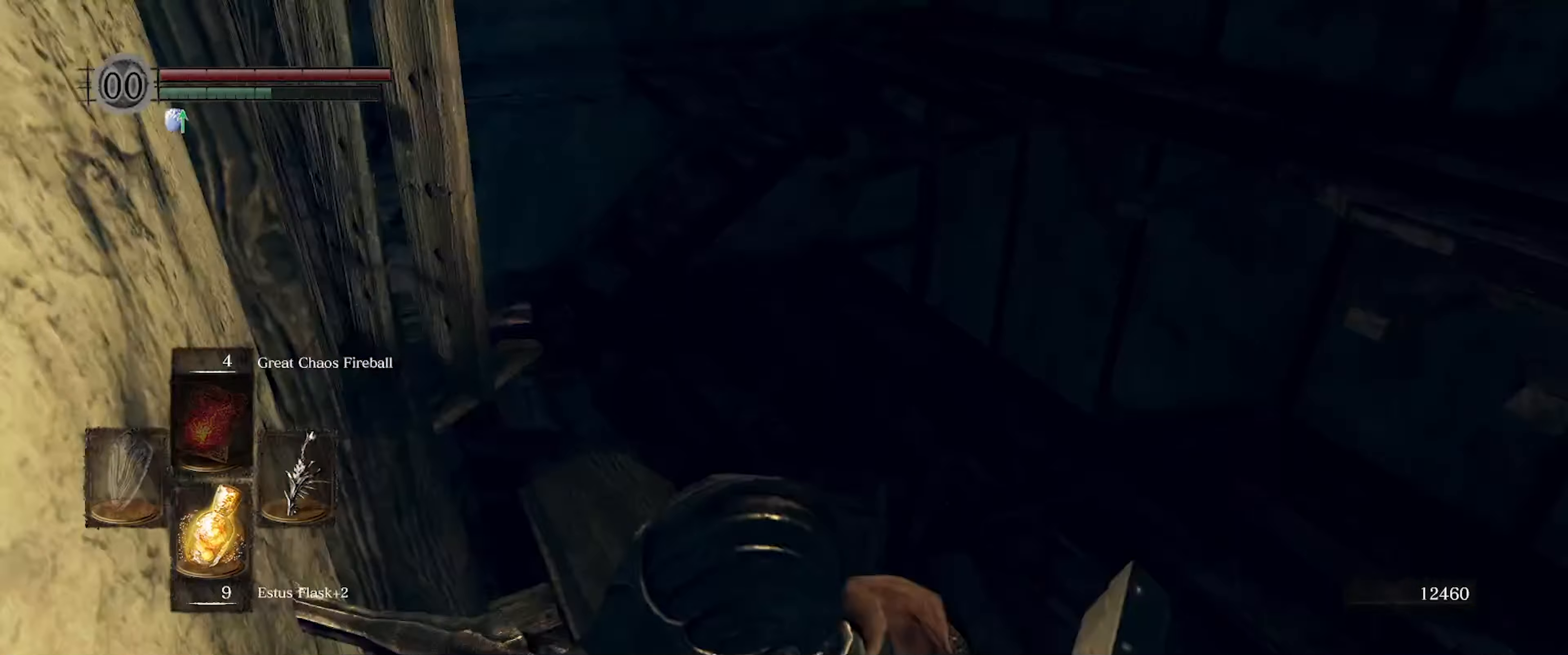
{"dt_ms": 500, "buttons": [], "left_stick": "up", "right_stick": "center", "events": [[50, "right_stick", "center"], [150, "right_stick", "down-left"], [217, "left_stick", "up"], [333, "right_stick", "center"]]}
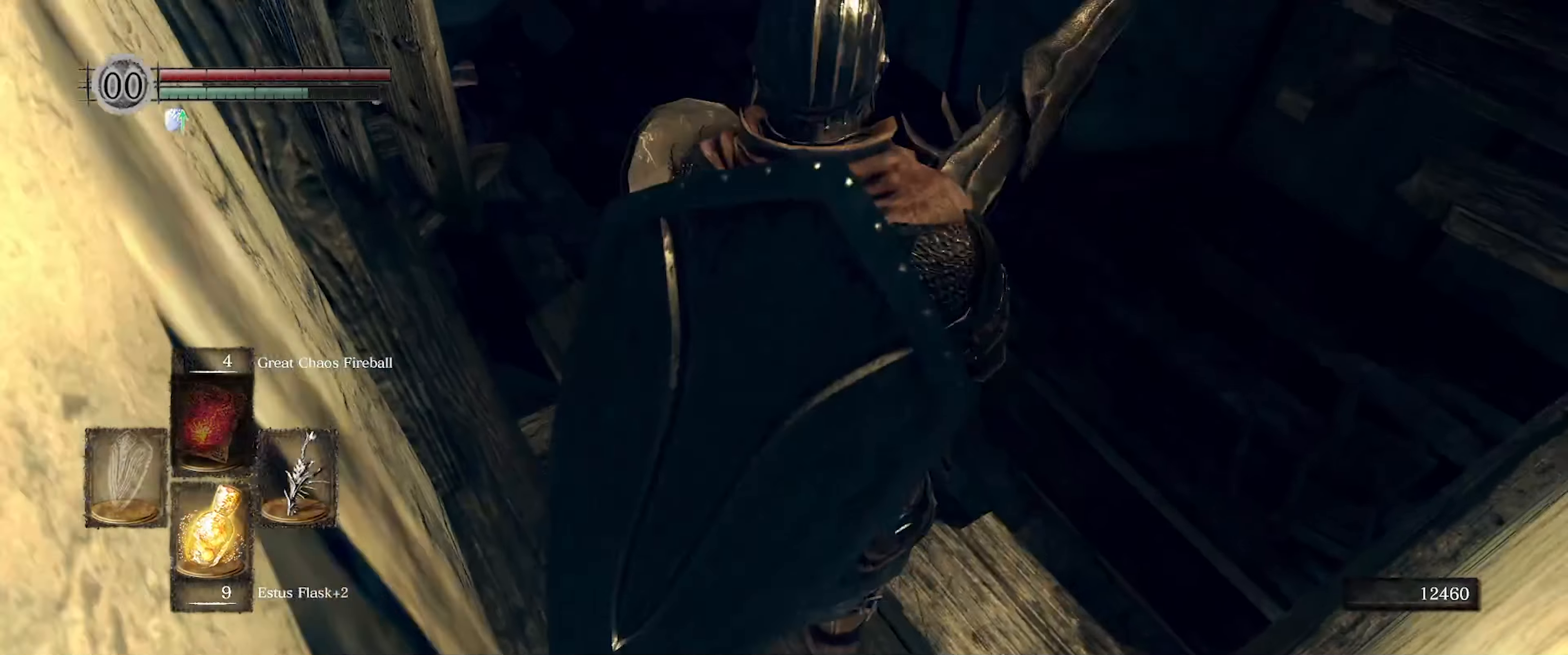
{"dt_ms": 500, "buttons": [], "left_stick": "center", "right_stick": "left", "events": [[117, "right_stick", "left"], [200, "left_stick", "center"]]}
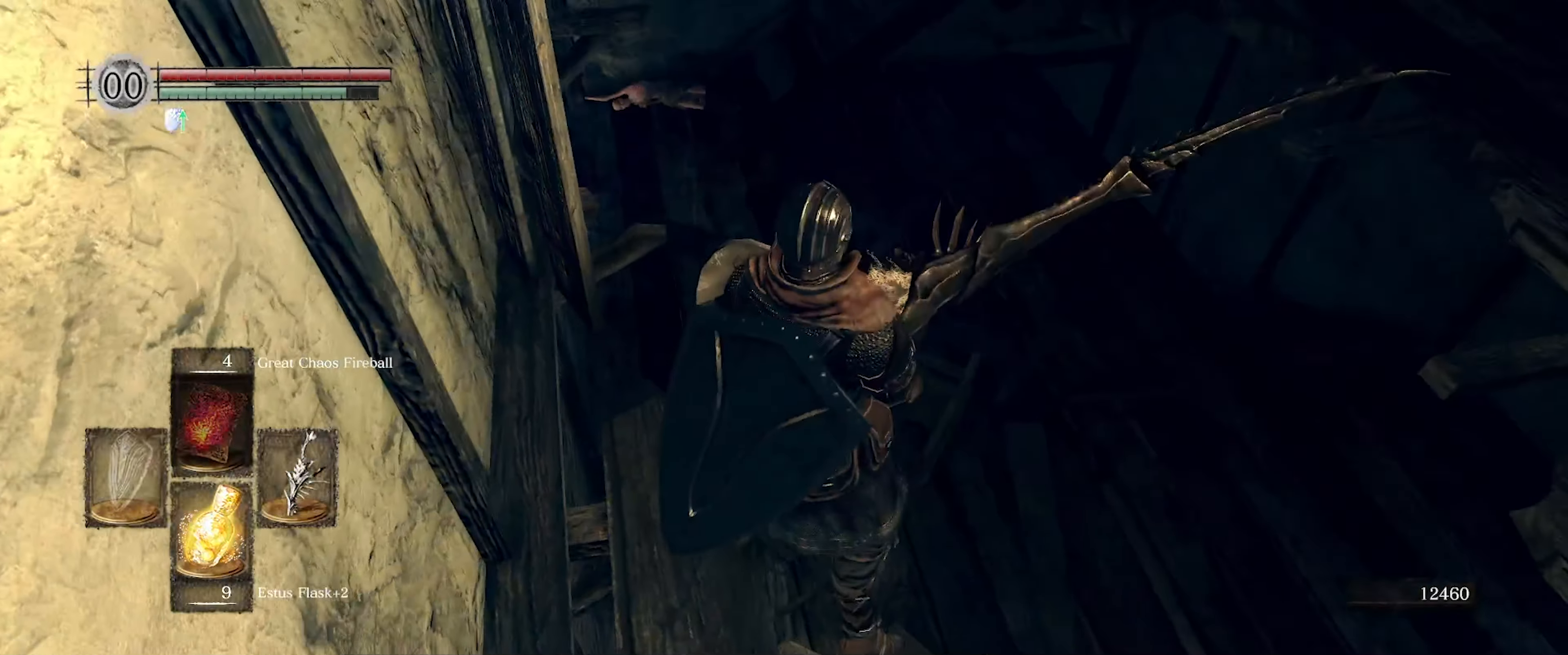
{"dt_ms": 500, "buttons": [], "left_stick": "center", "right_stick": "center", "events": [[183, "left_stick", "up-left"], [283, "left_stick", "center"], [283, "right_stick", "center"]]}
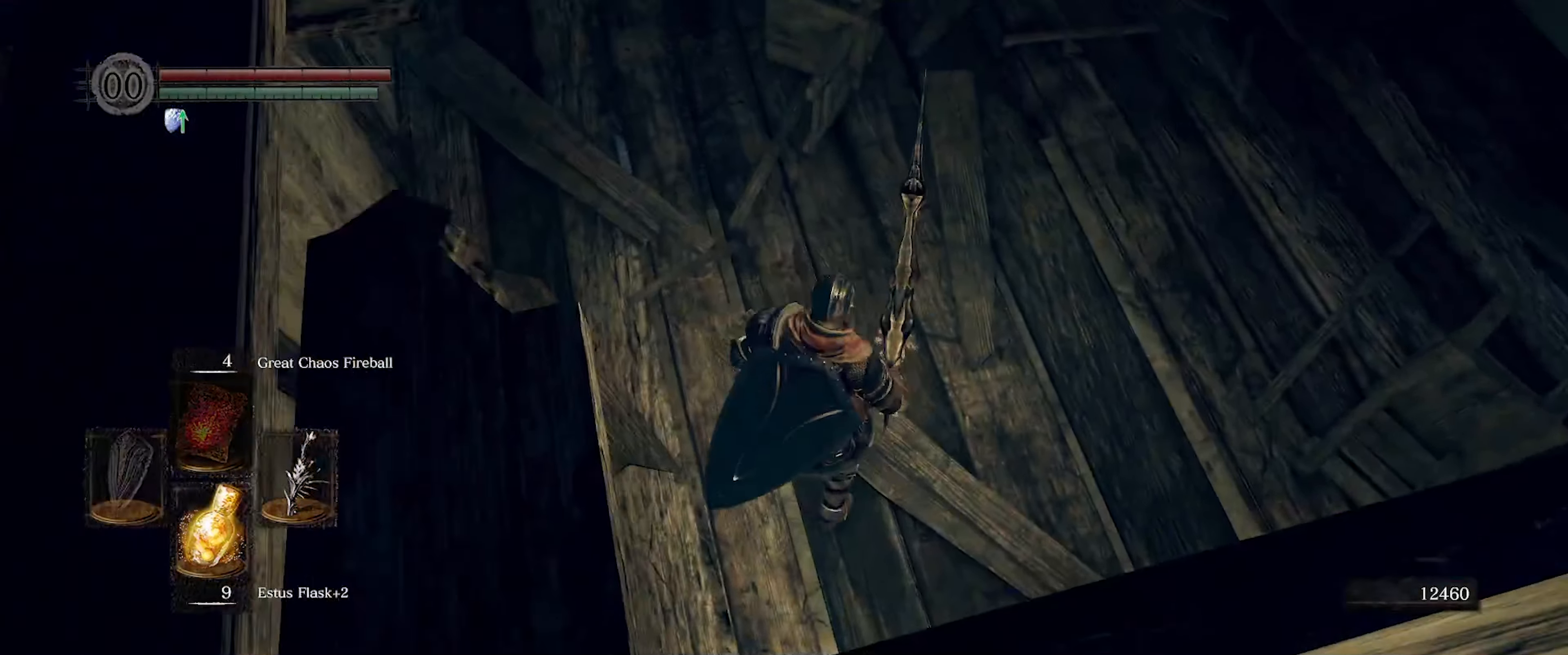
{"dt_ms": 500, "buttons": ["B"], "left_stick": "up", "right_stick": "center", "events": [[33, "right_stick", "up"], [67, "left_stick", "up"], [350, "B", "down"], [383, "right_stick", "center"]]}
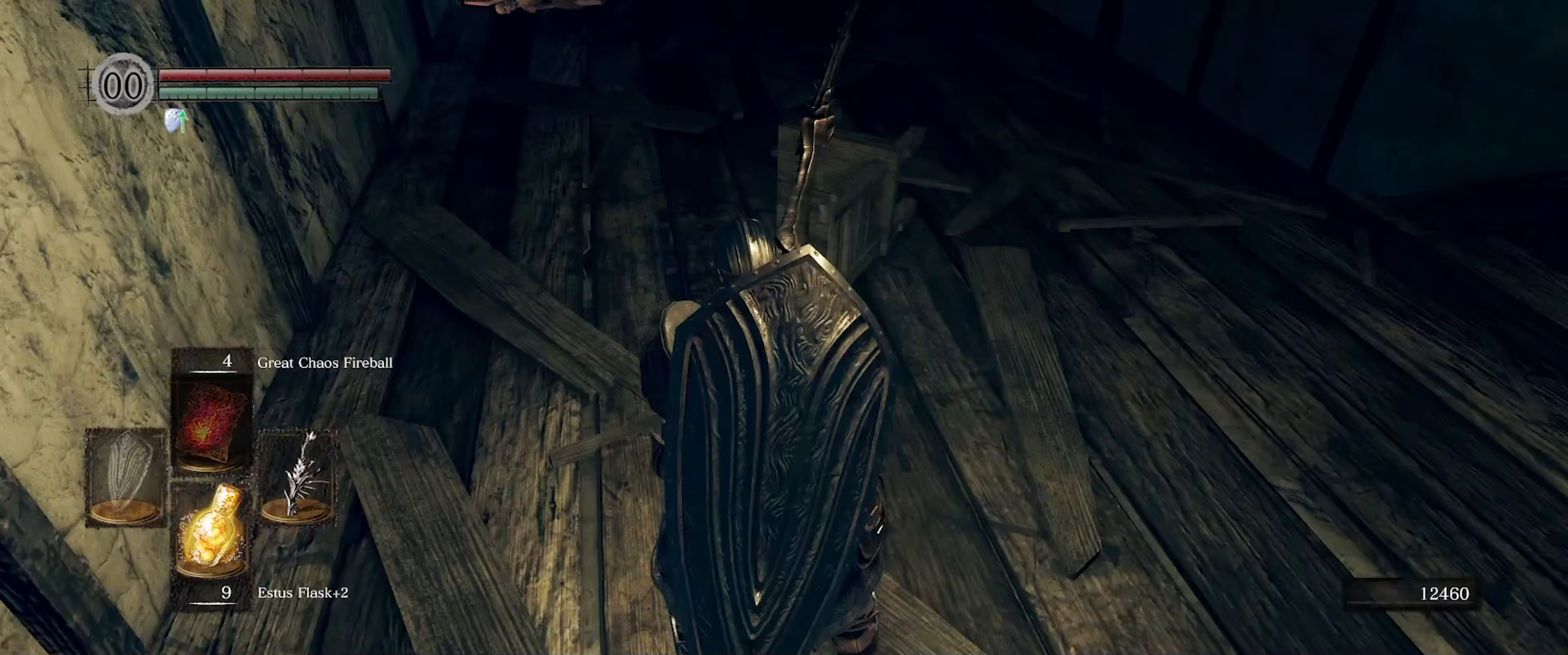
{"dt_ms": 500, "buttons": ["B"], "left_stick": "up", "right_stick": "center", "events": [[150, "right_stick", "up"], [317, "right_stick", "center"]]}
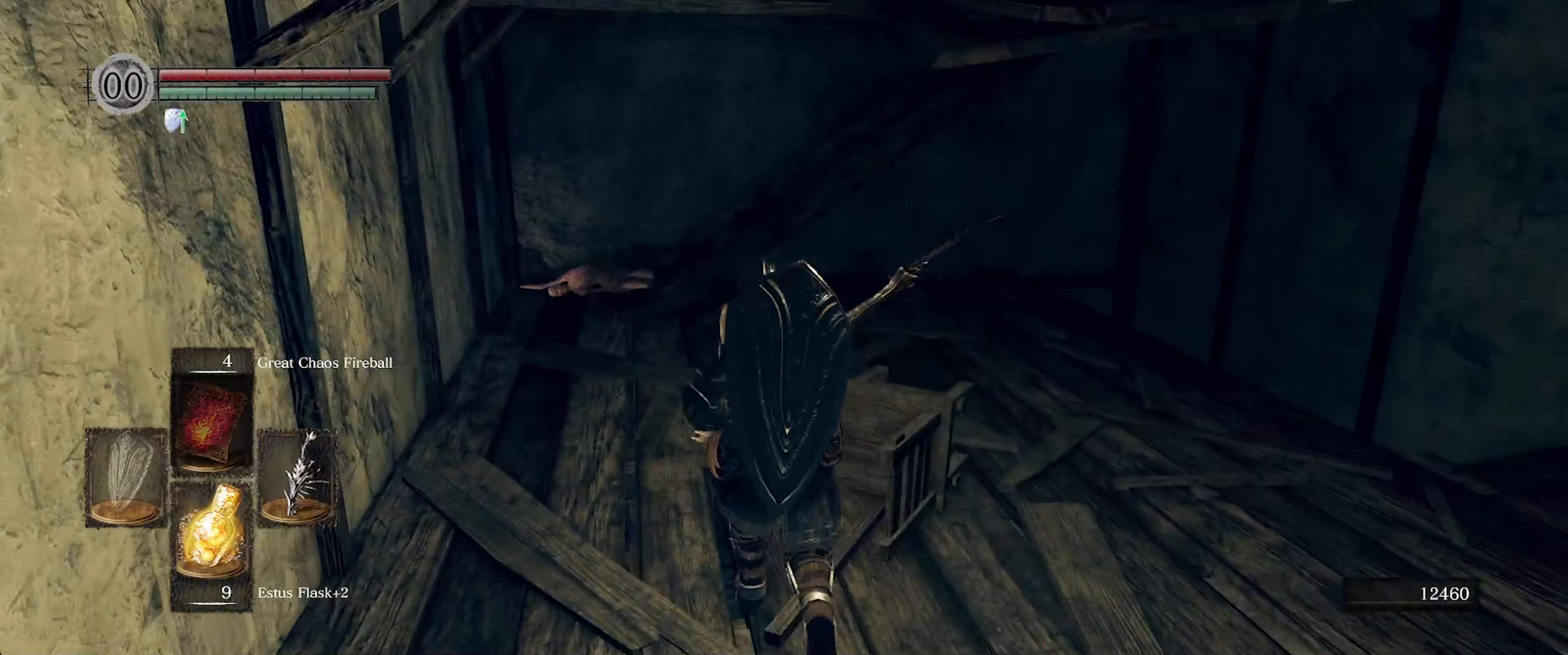
{"dt_ms": 500, "buttons": ["B"], "left_stick": "up", "right_stick": "center", "events": []}
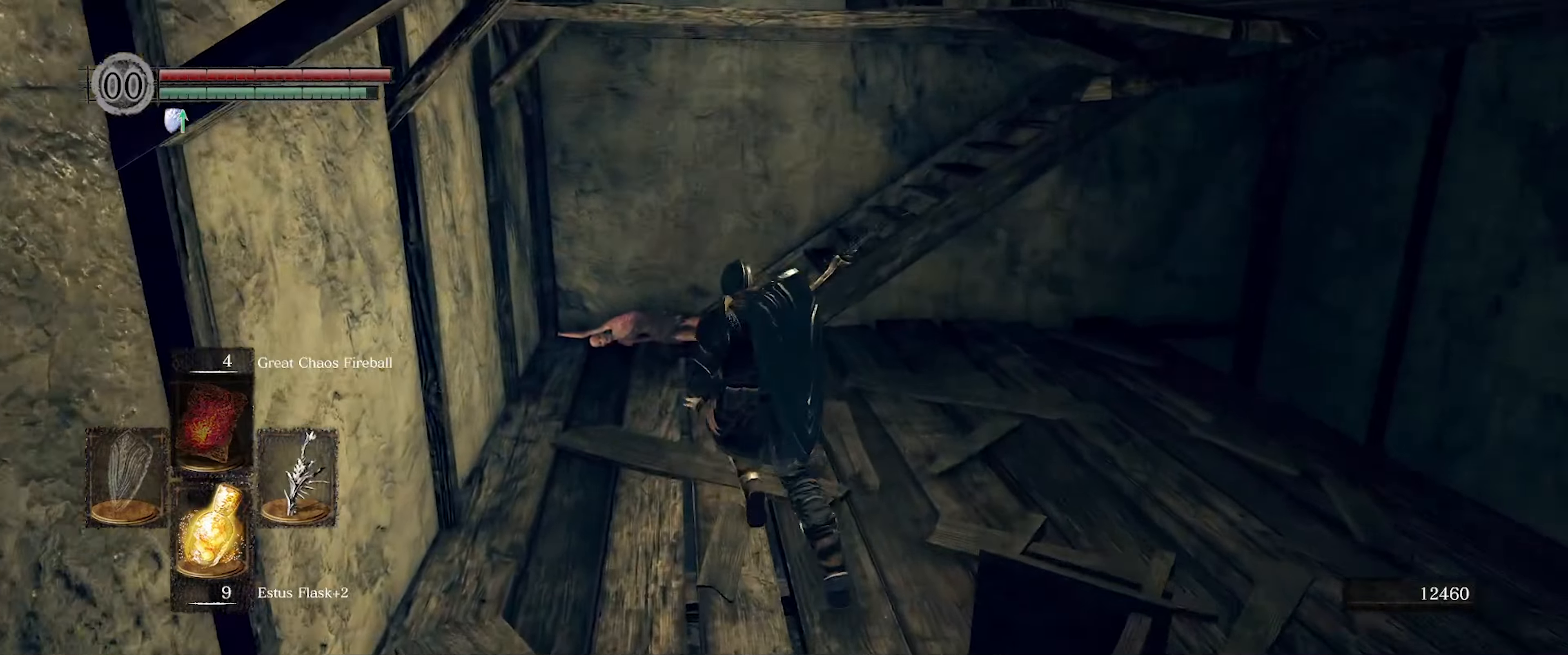
{"dt_ms": 500, "buttons": ["B"], "left_stick": "up", "right_stick": "right", "events": [[267, "right_stick", "right"]]}
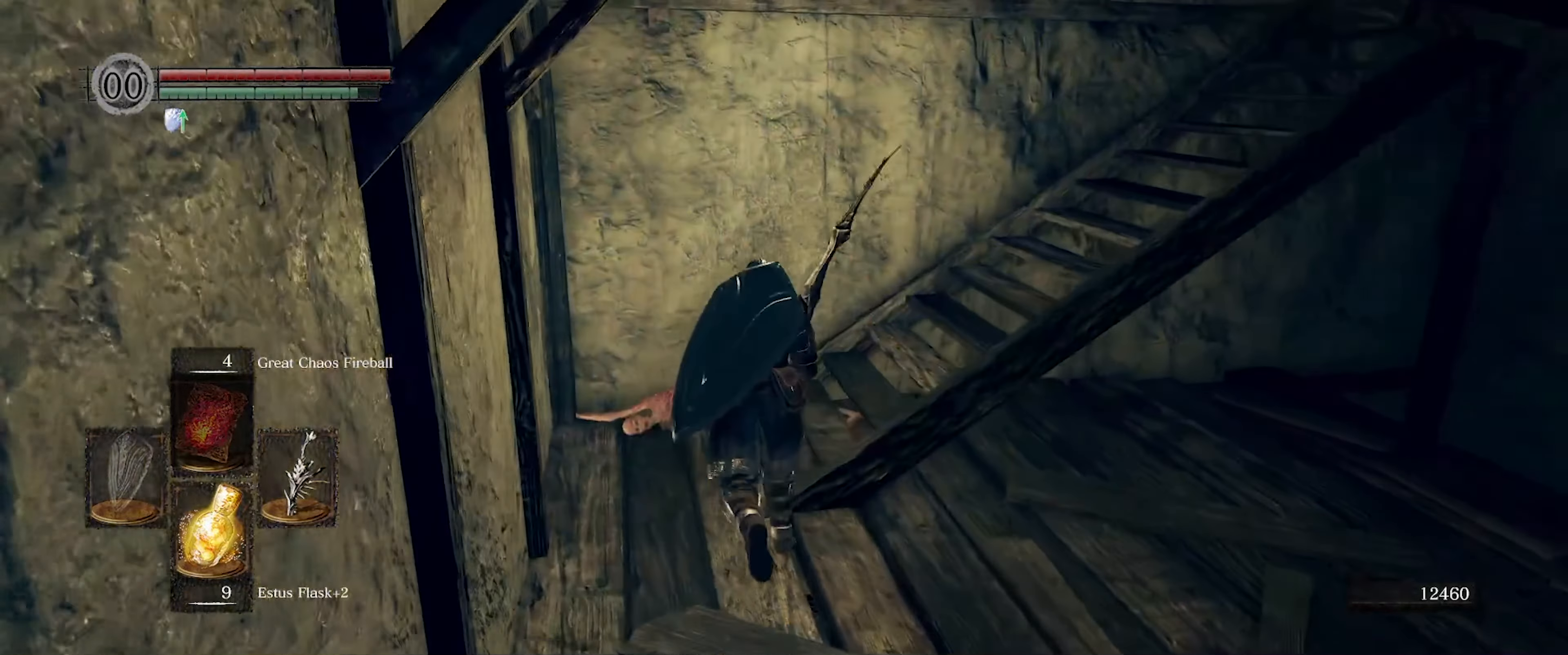
{"dt_ms": 500, "buttons": ["B"], "left_stick": "up", "right_stick": "down-right", "events": [[184, "right_stick", "down-right"]]}
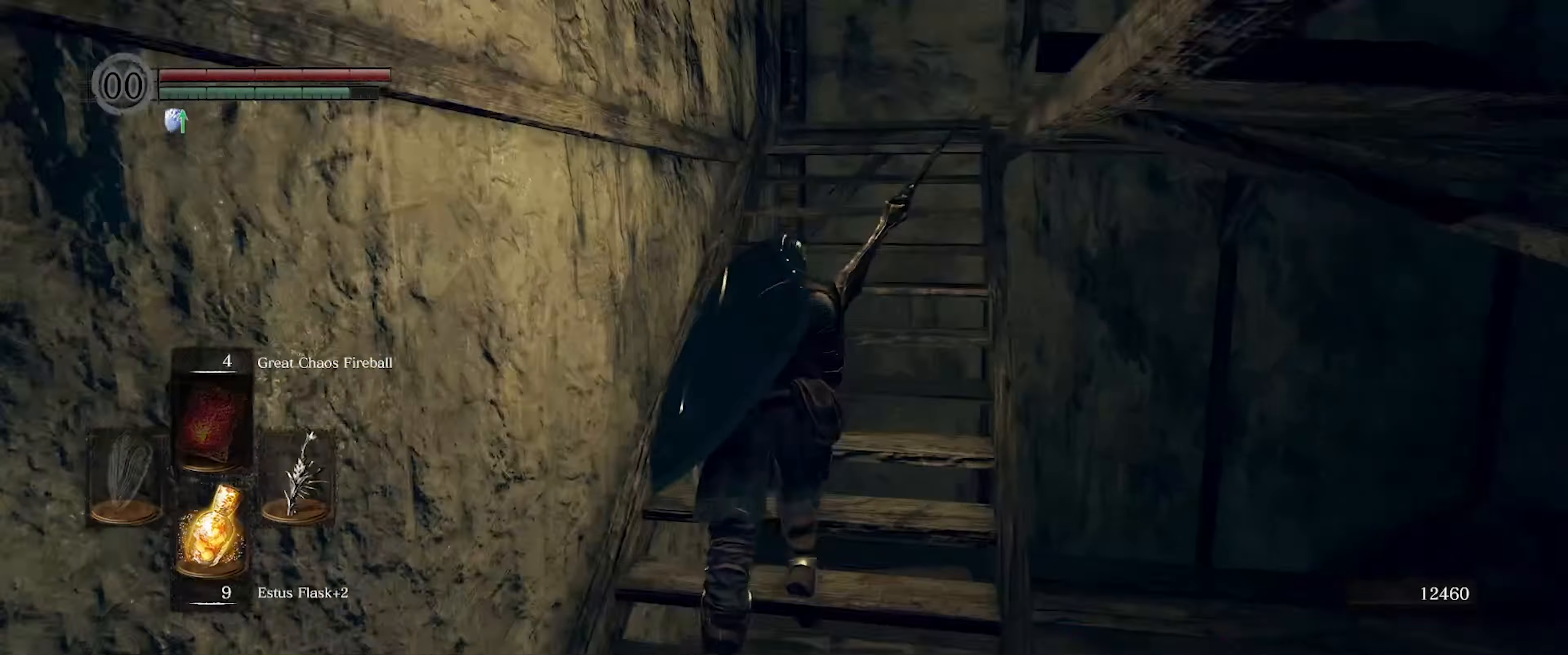
{"dt_ms": 500, "buttons": ["B"], "left_stick": "up", "right_stick": "down-right", "events": [[67, "right_stick", "center"], [200, "right_stick", "down-right"]]}
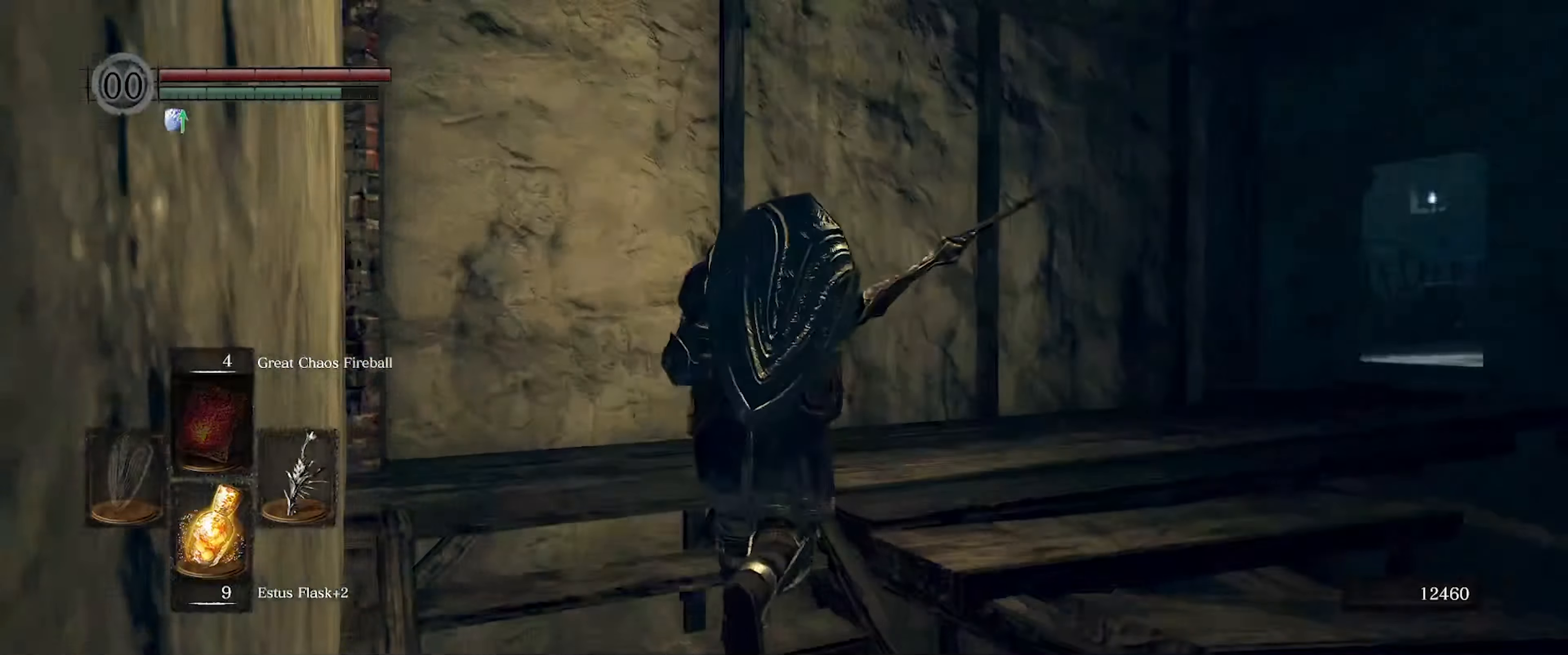
{"dt_ms": 500, "buttons": ["B"], "left_stick": "up", "right_stick": "center", "events": [[367, "right_stick", "center"]]}
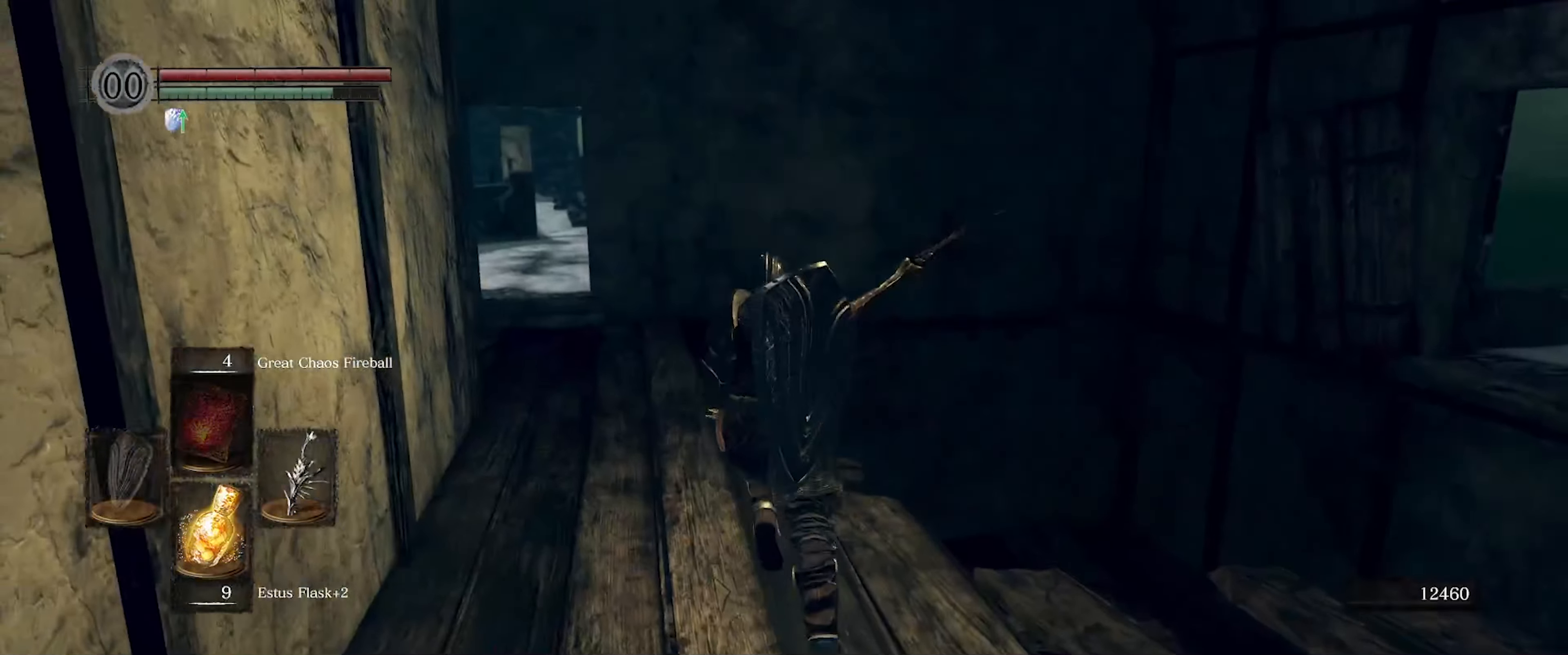
{"dt_ms": 500, "buttons": [], "left_stick": "up", "right_stick": "center", "events": [[150, "B", "up"]]}